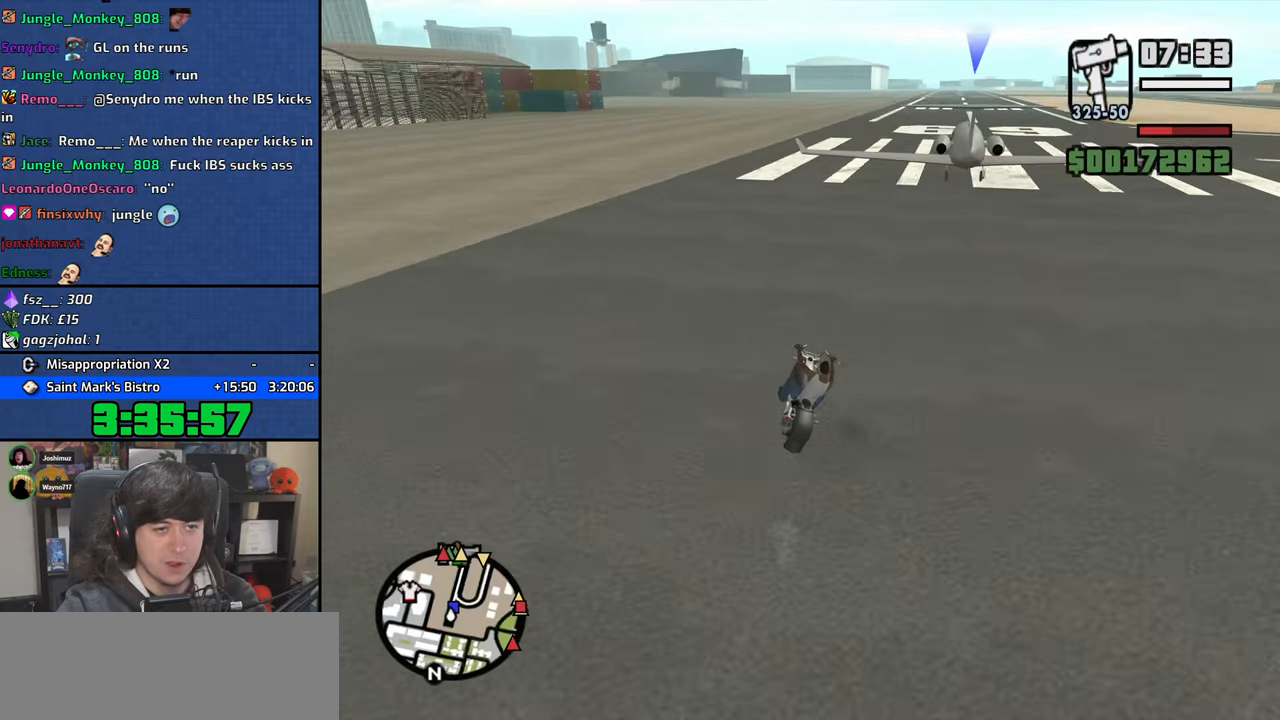
Gameplay with keyboard and mouse; each line is a JSON object with the keys and mouse buttons held at the frame after it. "events" lists presses ("down") and releases ("up") of "1", "2", "3", "4", "5", "6", "a", "alt", "b", "c", "ctrl", "d", "down", "e", "escape", "f", "f1", "f2", "f3", "g", "h", "left", "n", "num2", "q", "r", "right", "s", "shift", "space", "t", "tab", "up", "v", "w", "x", "y", "z", "mouse_left", "mouse_wheel" and "mouse_right" between this image and that frame as [ms after this image, input, new state], when the widget could be followed in between. "mouse_left", "mouse_wheel", "mouse_right" = the "left", "wheel", "right" buttons of the "mouse" list. No other keys are recorded. "wheel" means that the mouse wheel is clicked or scrolled. Mouse movement is not recorded.
{"keys": [], "mouse": [], "events": [[100, "f", "down"], [117, "w", "up"], [417, "f", "up"]]}
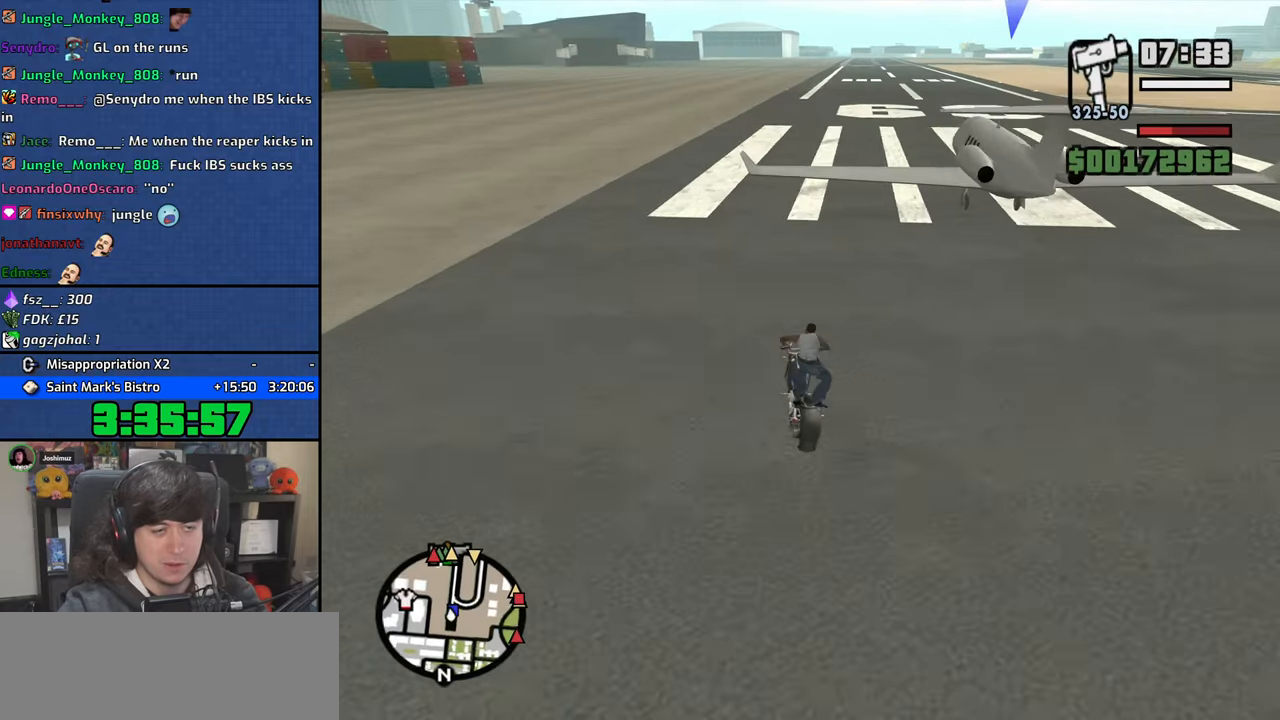
{"keys": ["w"], "mouse": [], "events": [[200, "w", "down"]]}
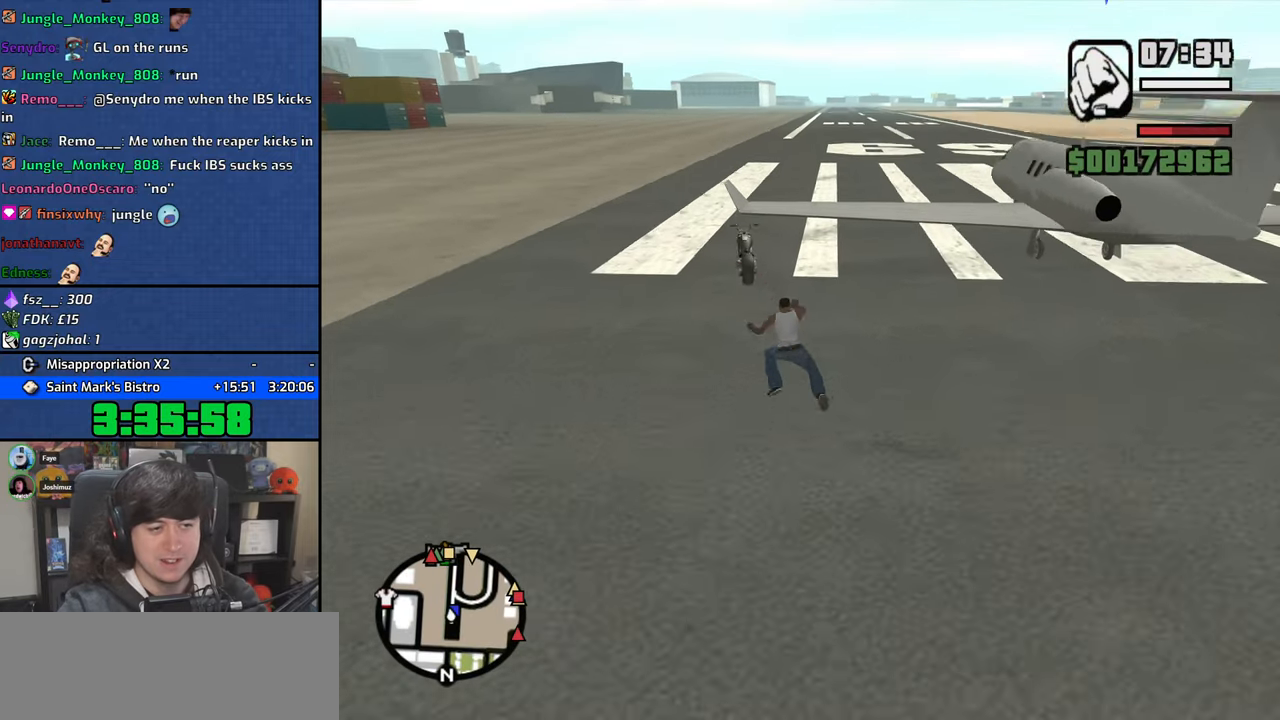
{"keys": ["a", "w"], "mouse": [], "events": [[117, "a", "down"], [167, "space", "down"], [267, "space", "up"], [383, "space", "down"], [483, "space", "up"]]}
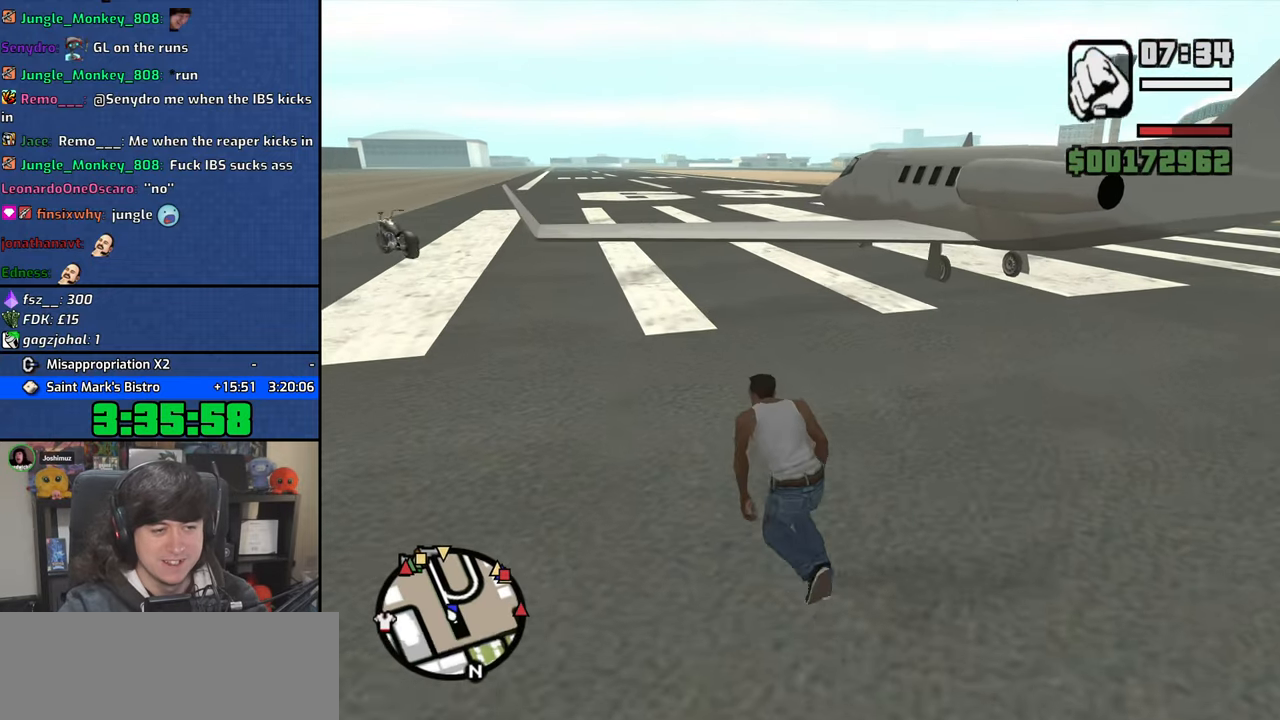
{"keys": ["a", "w"], "mouse": [], "events": [[117, "space", "down"], [200, "space", "up"], [317, "space", "down"], [417, "space", "up"]]}
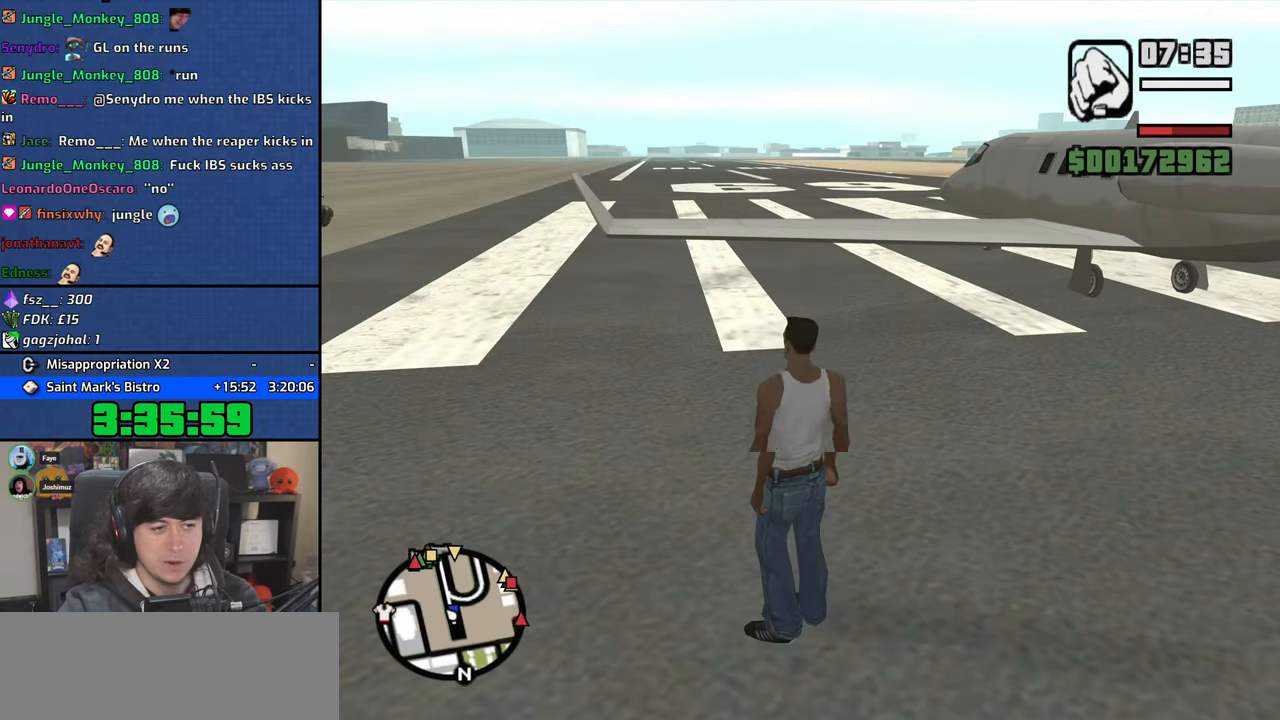
{"keys": ["a", "w"], "mouse": [], "events": [[17, "space", "down"], [100, "space", "up"], [183, "space", "down"], [267, "space", "up"], [400, "space", "down"], [450, "space", "up"]]}
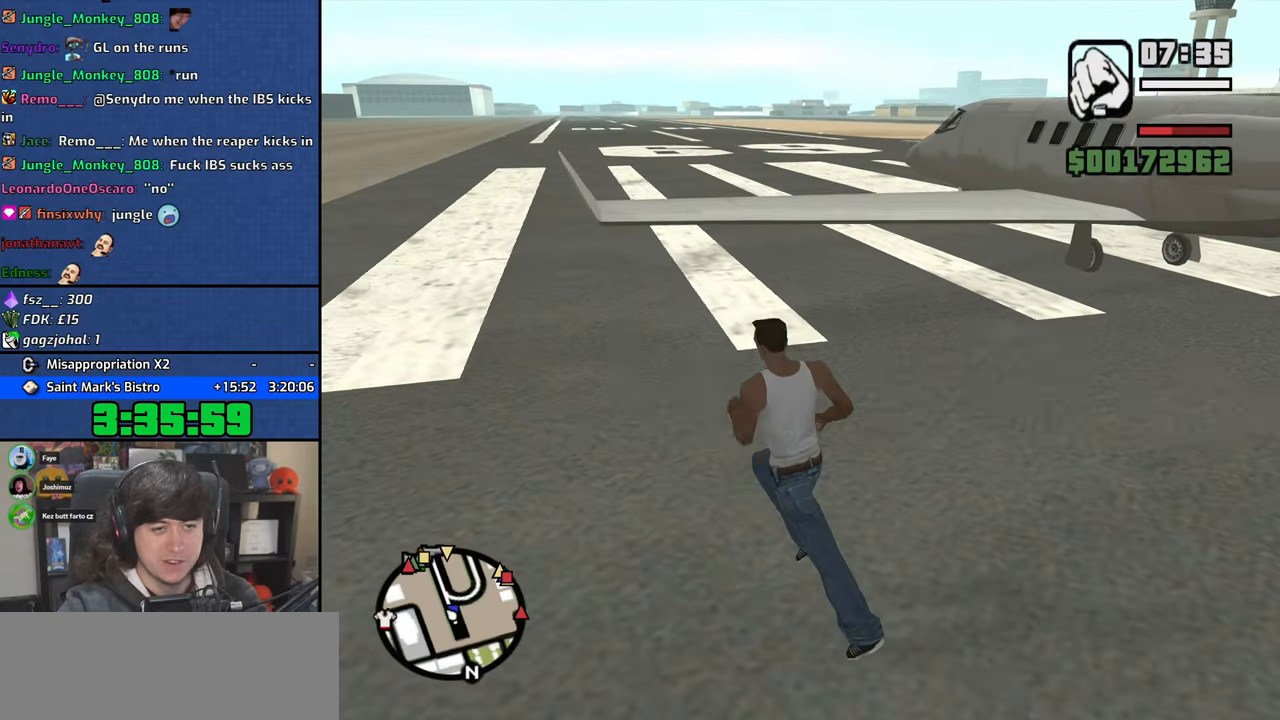
{"keys": ["a", "w"], "mouse": [], "events": [[67, "space", "down"], [133, "space", "up"], [250, "space", "down"], [317, "space", "up"], [450, "space", "down"], [500, "space", "up"]]}
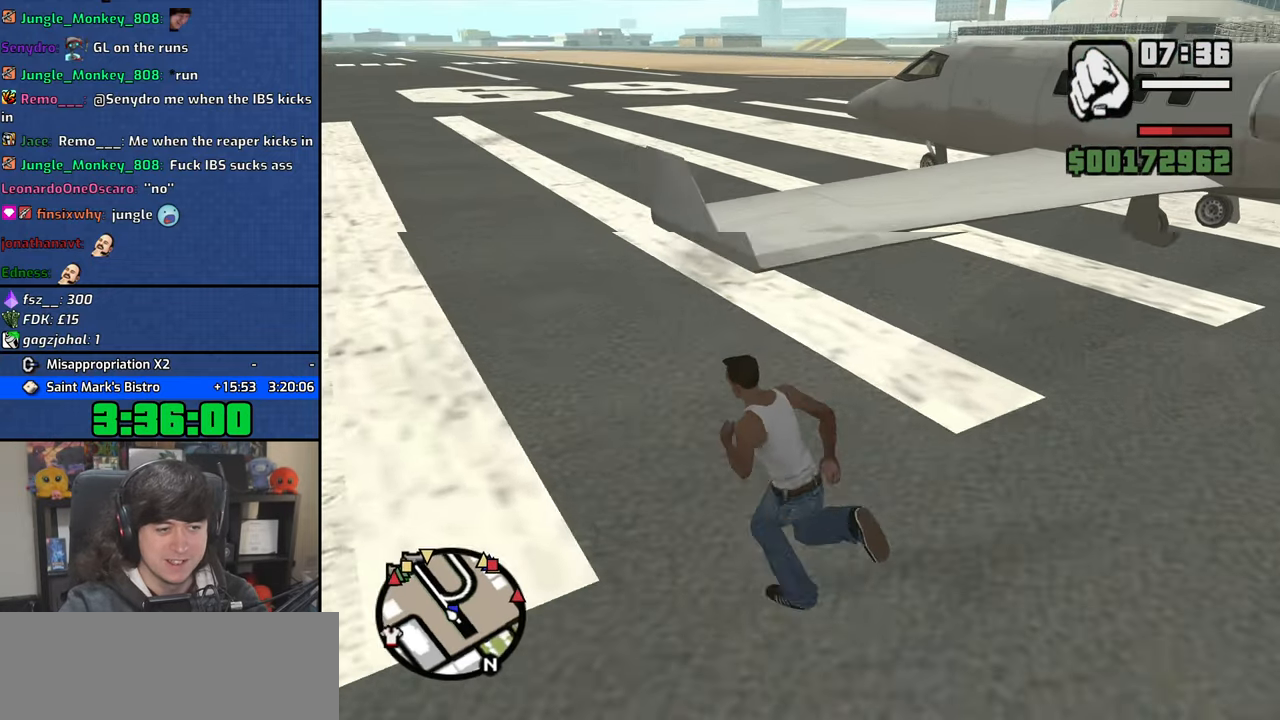
{"keys": ["space", "w"], "mouse": [], "events": [[100, "space", "down"], [200, "a", "up"], [200, "space", "up"], [283, "space", "down"], [383, "space", "up"], [467, "space", "down"]]}
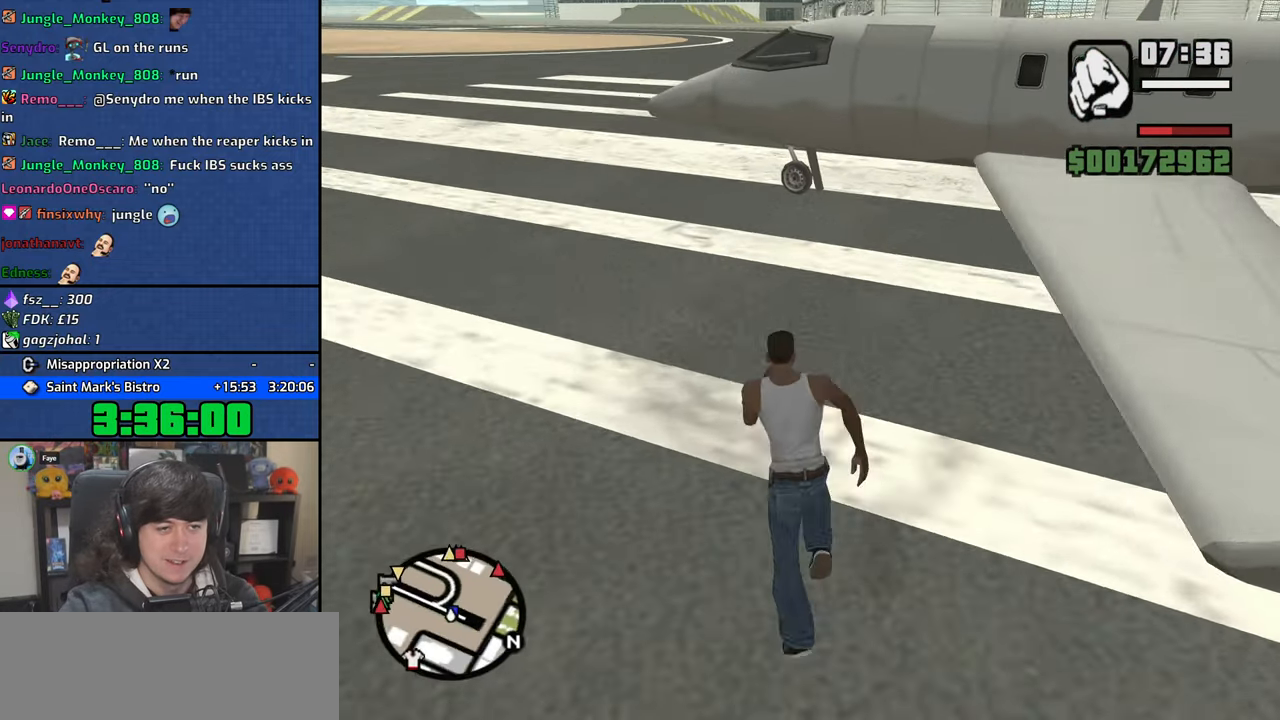
{"keys": [], "mouse": [], "events": [[50, "space", "up"], [167, "space", "down"], [250, "space", "up"], [317, "space", "down"], [367, "f", "down"], [400, "w", "up"], [417, "space", "up"], [450, "f", "up"]]}
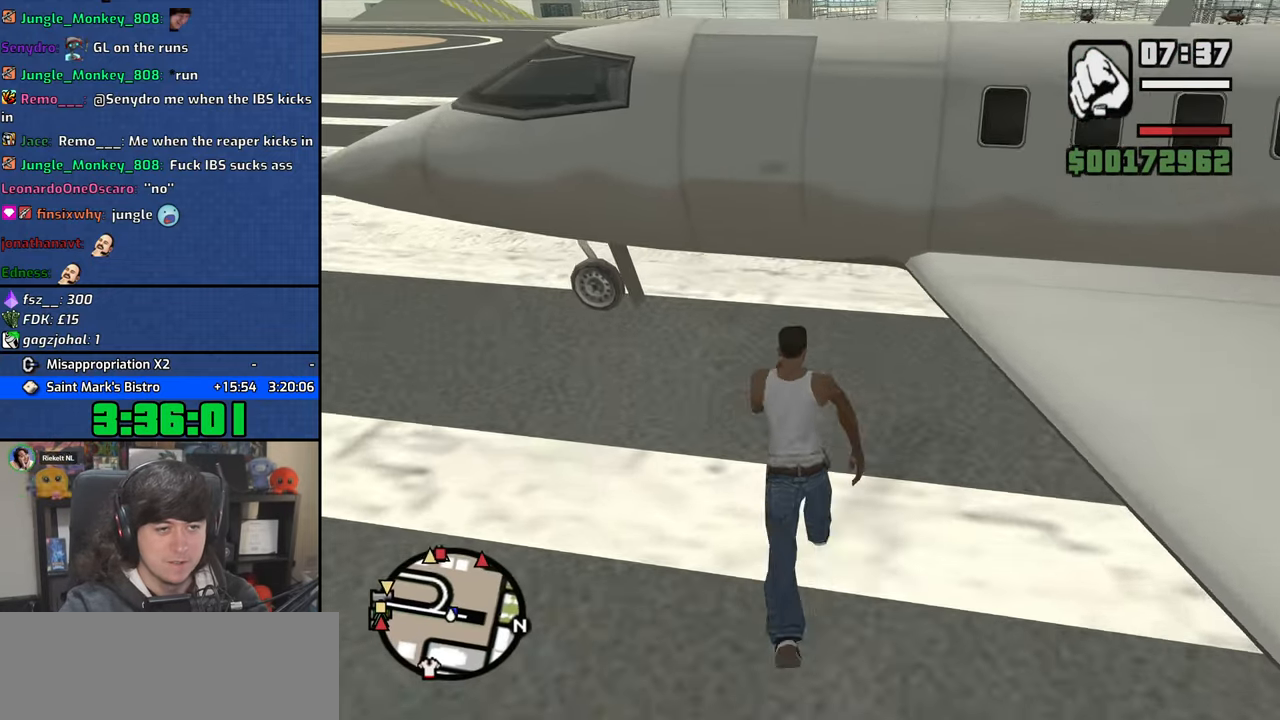
{"keys": [], "mouse": [], "events": []}
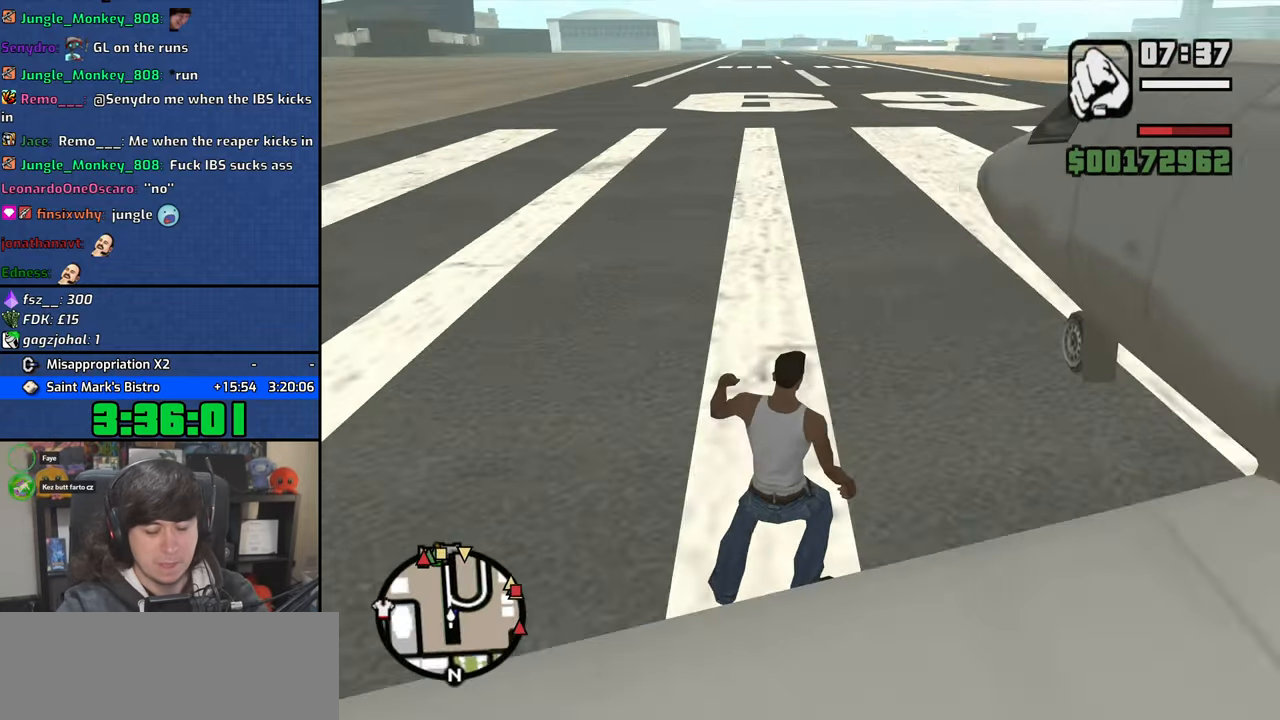
{"keys": [], "mouse": [], "events": []}
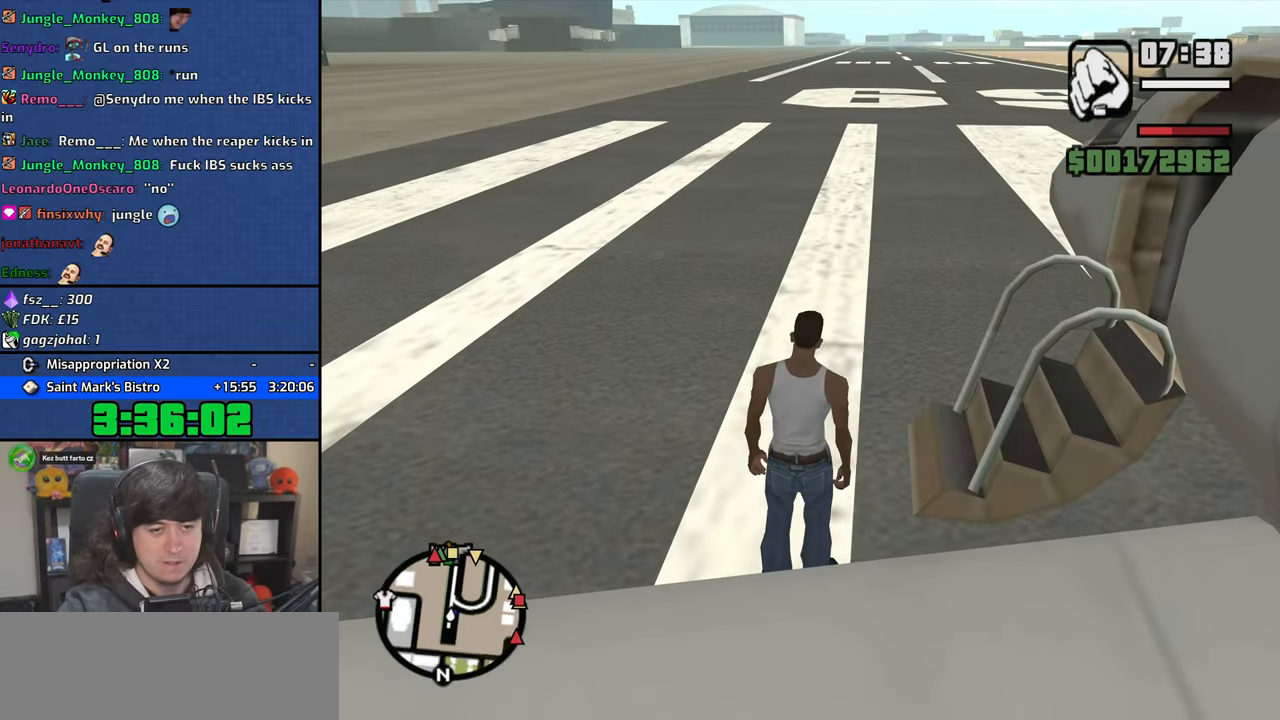
{"keys": [], "mouse": [], "events": []}
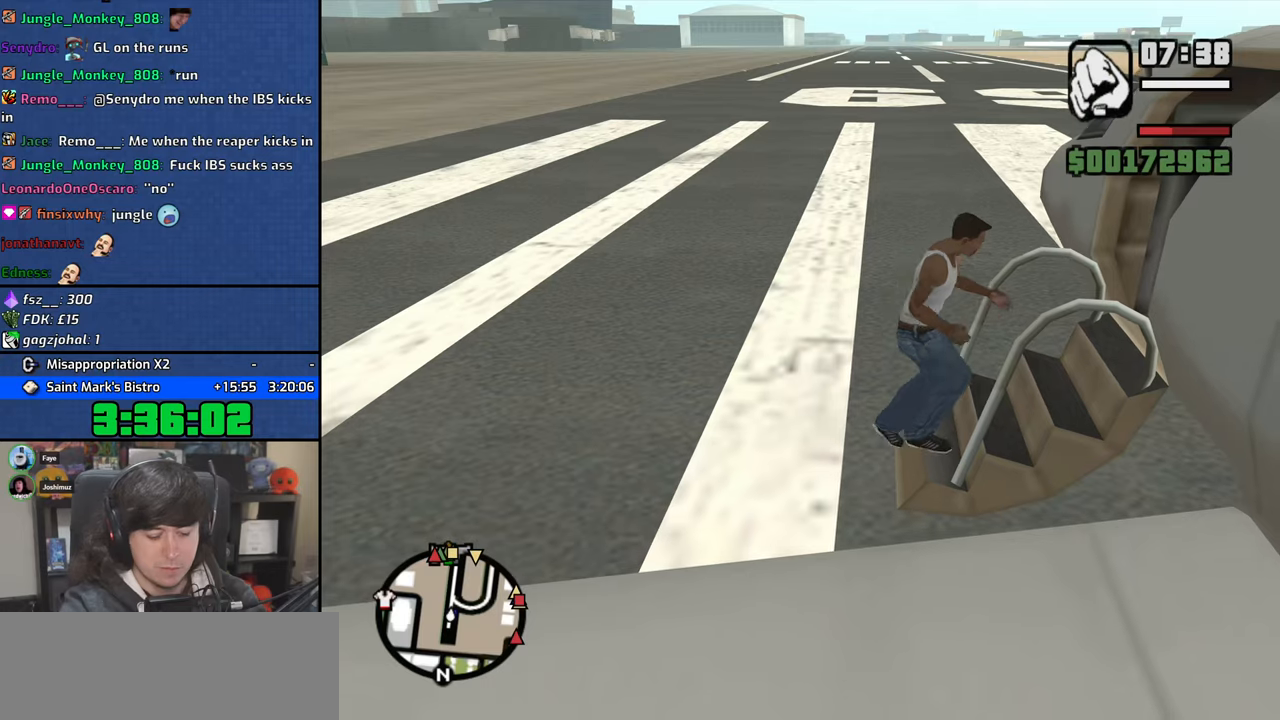
{"keys": [], "mouse": [], "events": []}
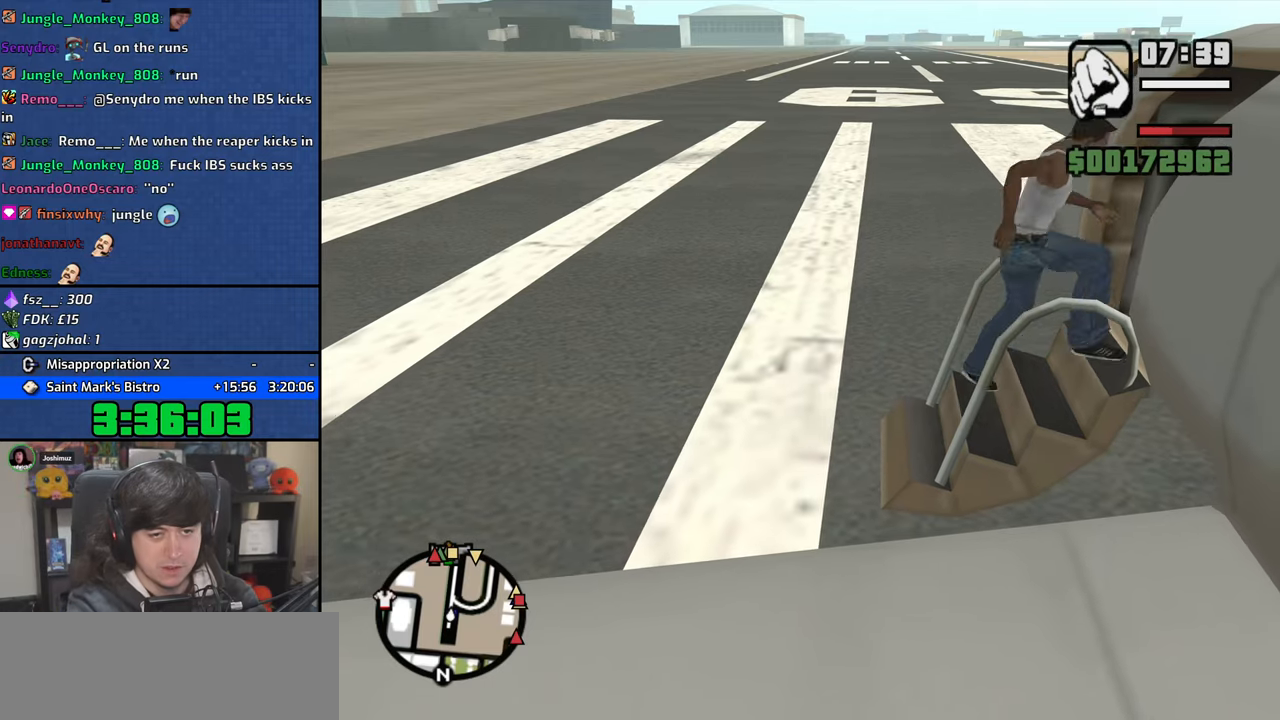
{"keys": ["w"], "mouse": [], "events": [[317, "w", "down"]]}
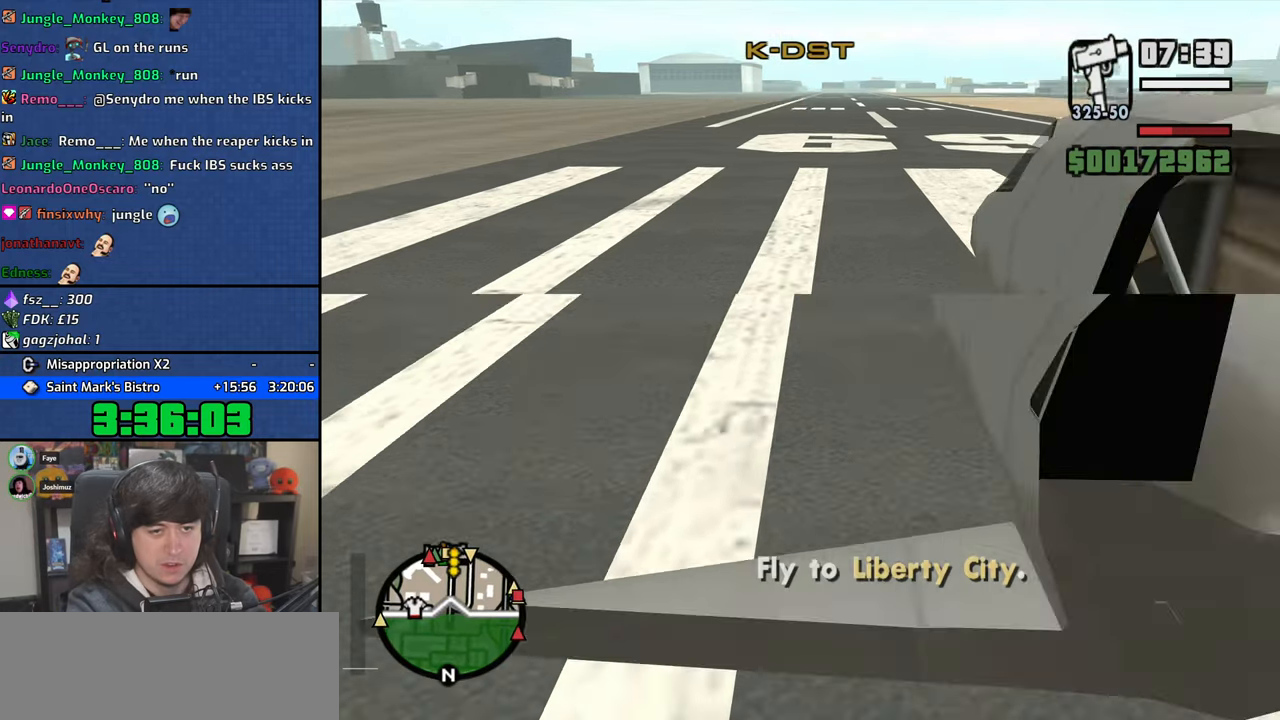
{"keys": ["q", "w"], "mouse": [], "events": [[133, "q", "down"]]}
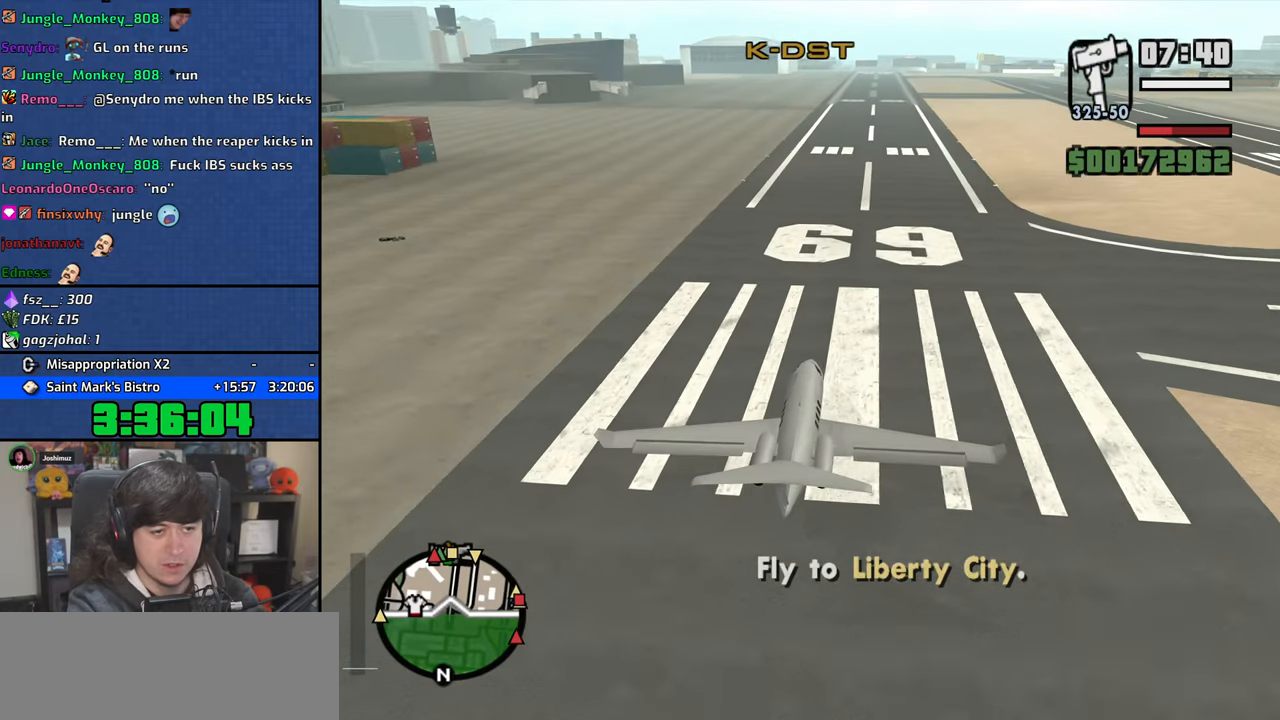
{"keys": ["q", "w"], "mouse": [], "events": []}
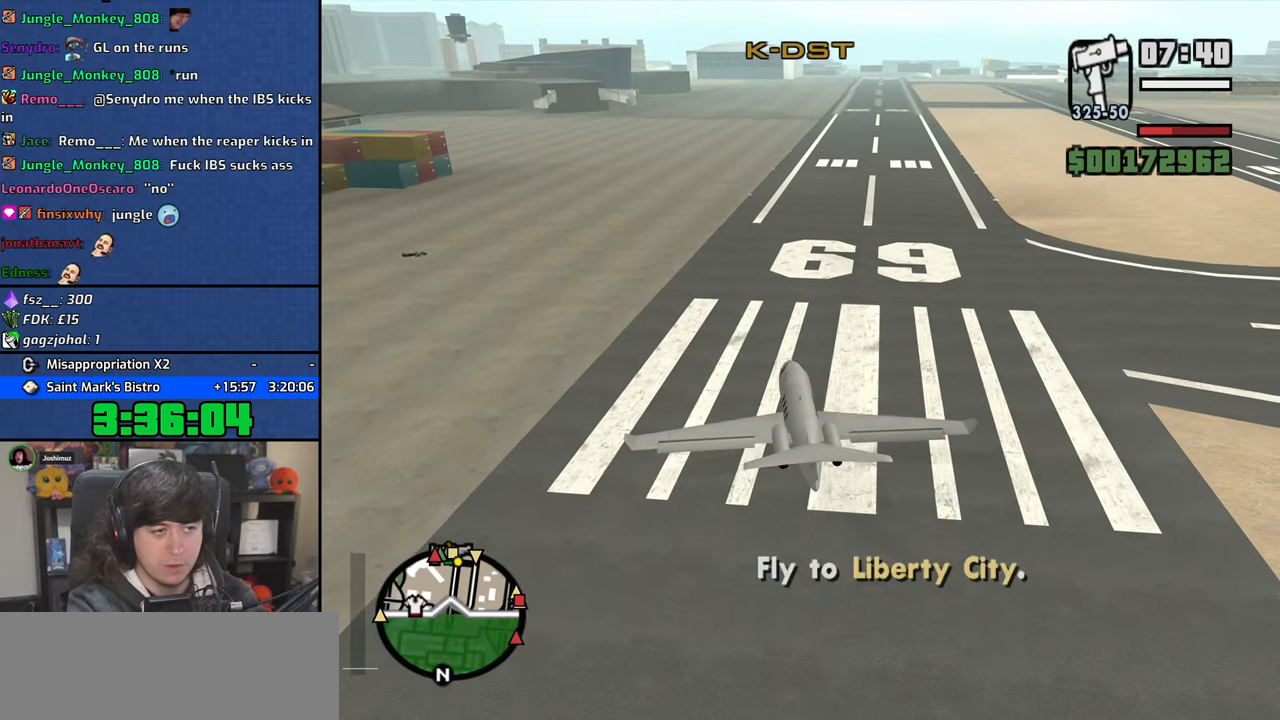
{"keys": ["w"], "mouse": [], "events": [[17, "q", "up"], [167, "q", "down"], [367, "q", "up"]]}
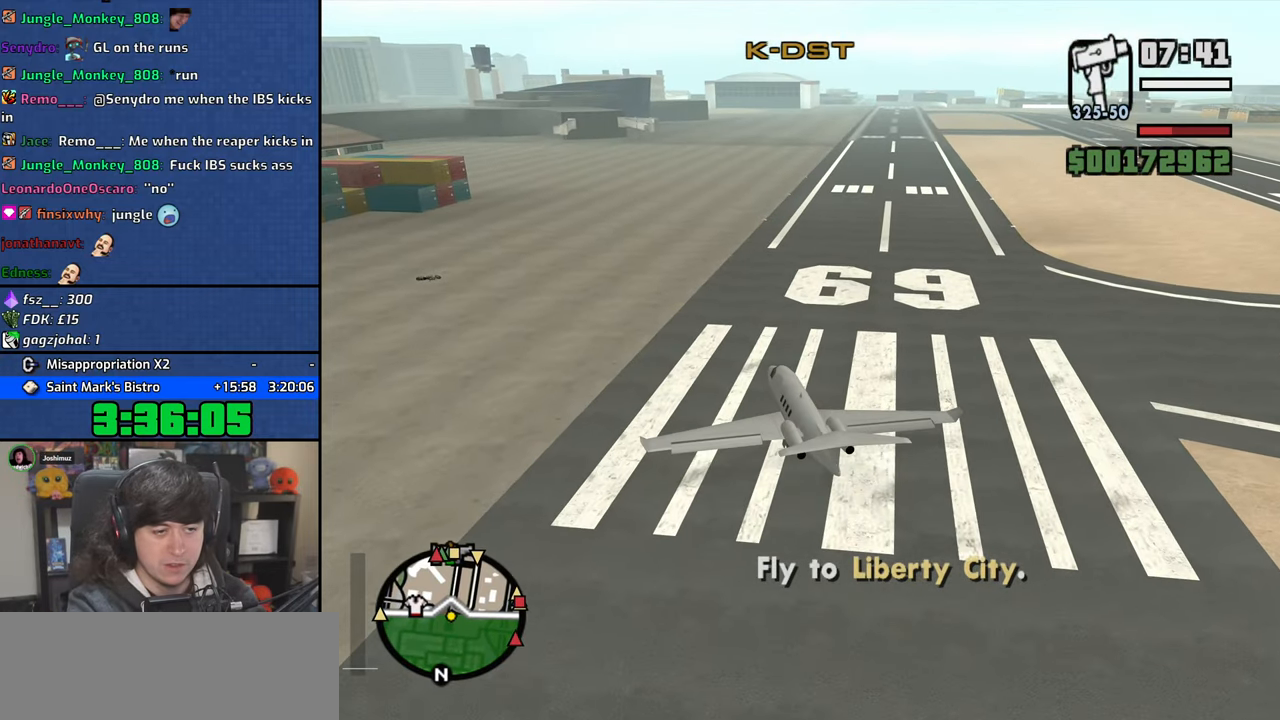
{"keys": ["w"], "mouse": [], "events": []}
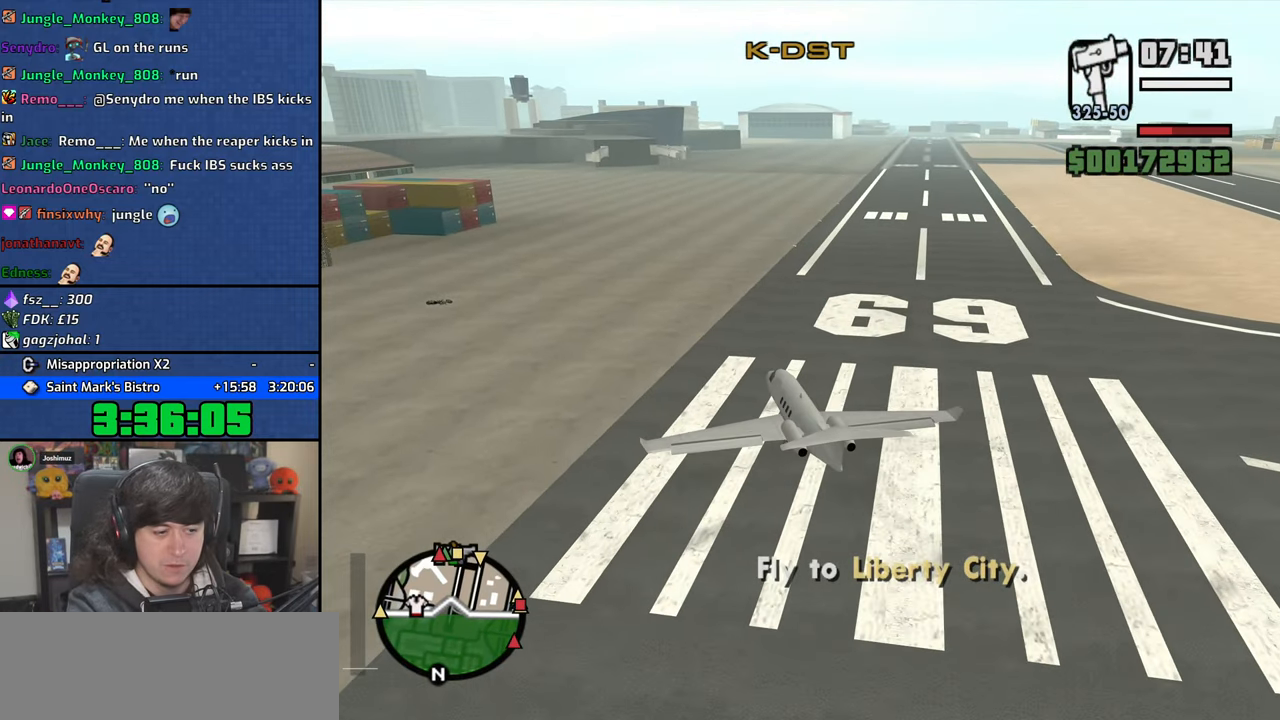
{"keys": ["w"], "mouse": [], "events": []}
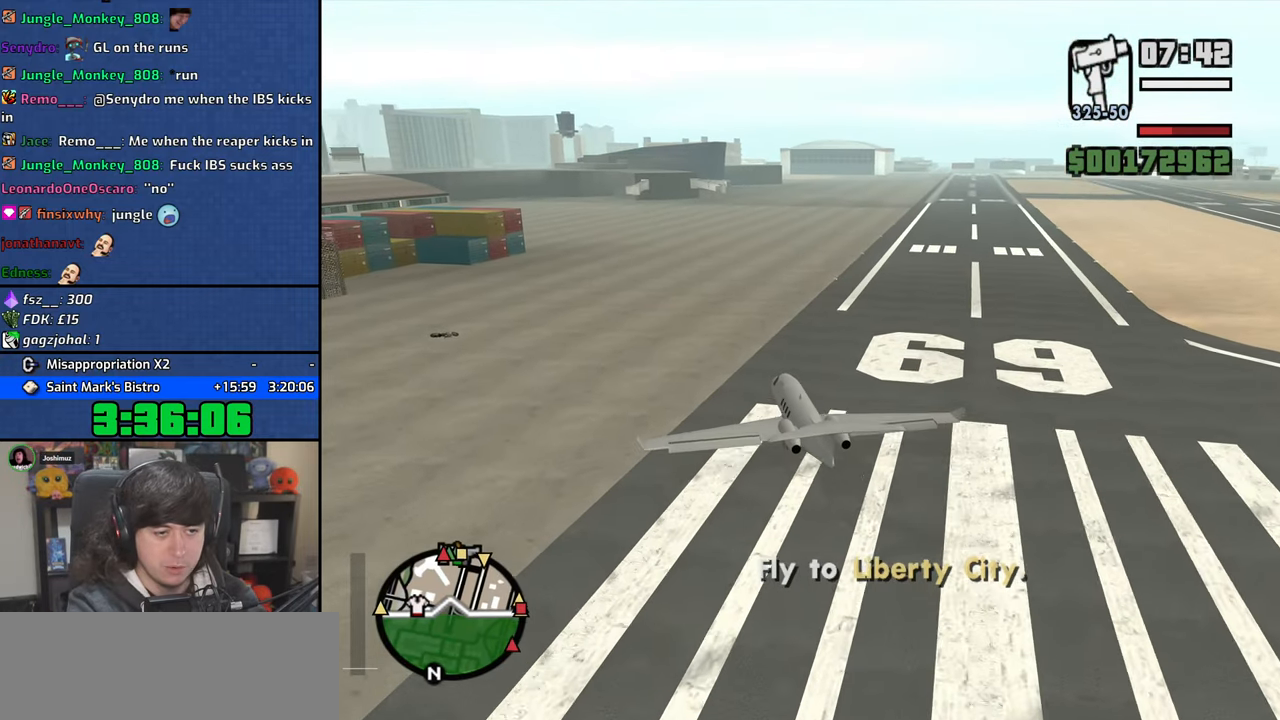
{"keys": ["q", "w"], "mouse": [], "events": [[433, "q", "down"]]}
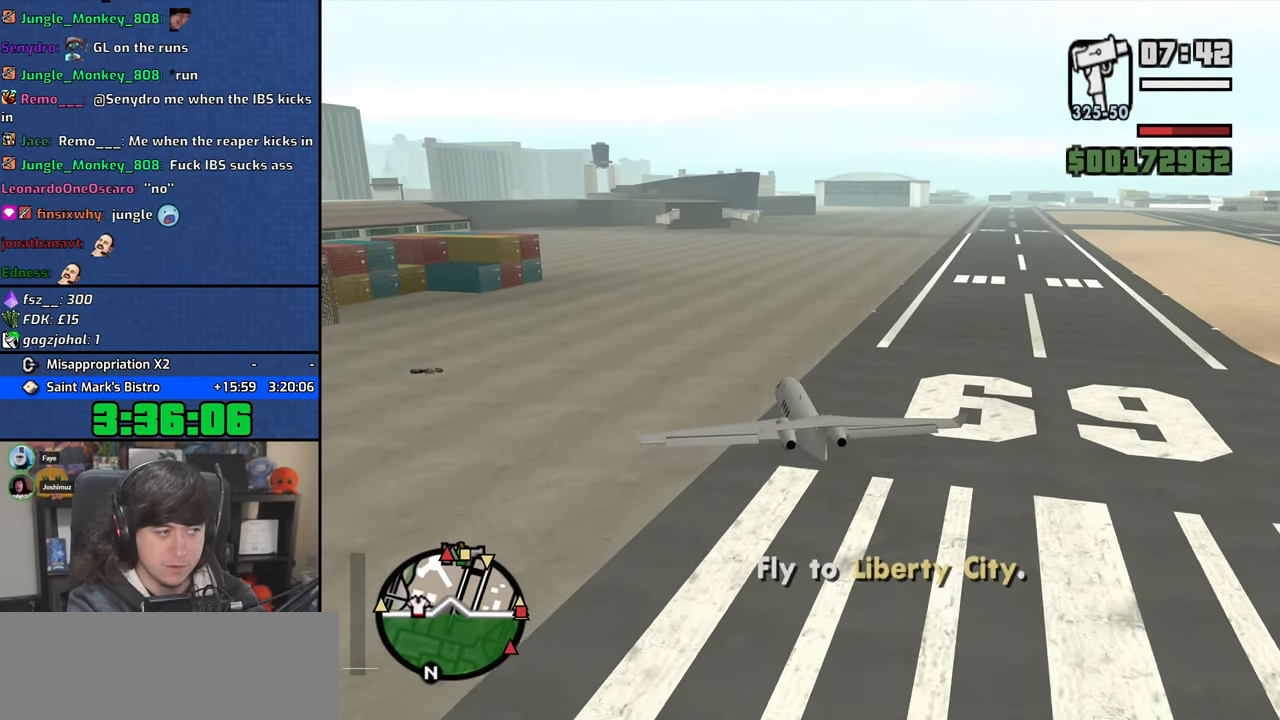
{"keys": ["w"], "mouse": [], "events": [[183, "down", "down"], [283, "down", "up"], [383, "down", "down"], [417, "q", "up"], [450, "down", "up"]]}
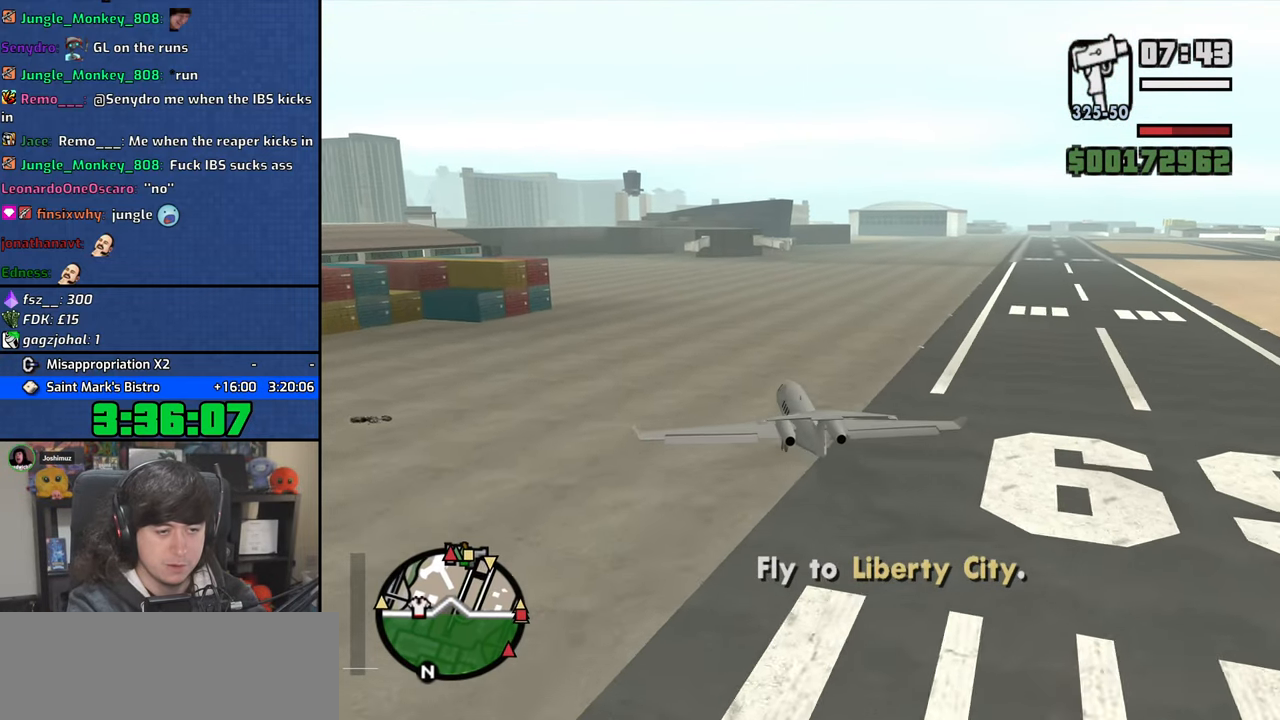
{"keys": ["q", "w"], "mouse": [], "events": [[67, "down", "down"], [133, "down", "up"], [200, "q", "down"], [250, "down", "down"], [317, "down", "up"], [417, "down", "down"], [483, "down", "up"]]}
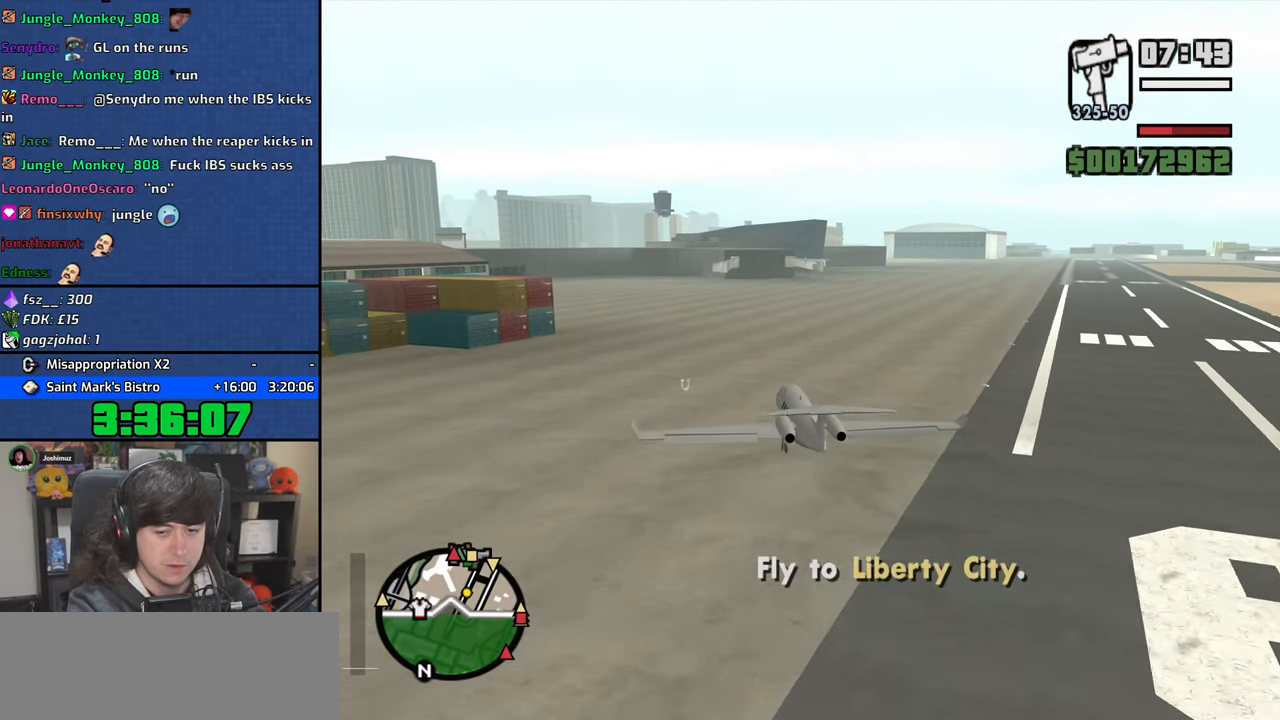
{"keys": ["down", "q", "w"], "mouse": [], "events": [[83, "down", "down"], [133, "q", "up"], [167, "down", "up"], [250, "down", "down"], [367, "q", "down"]]}
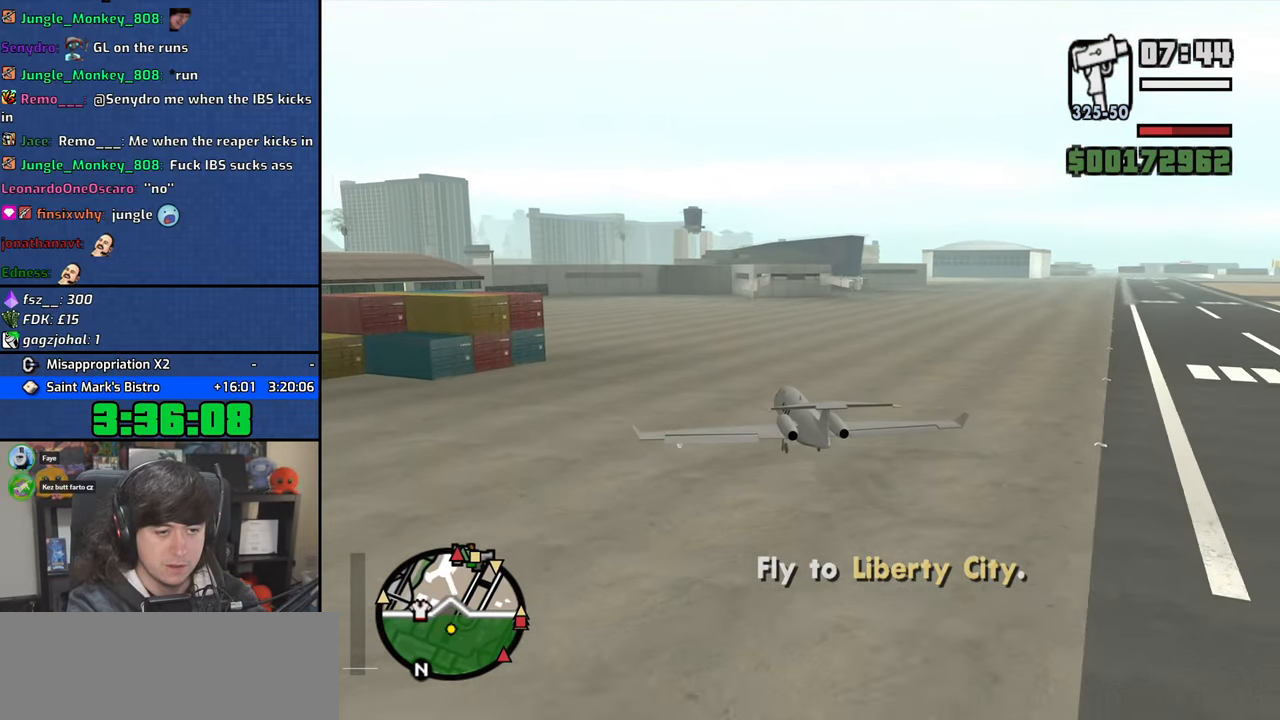
{"keys": ["down", "left", "q", "w"], "mouse": [], "events": [[133, "left", "down"], [283, "left", "up"], [500, "left", "down"]]}
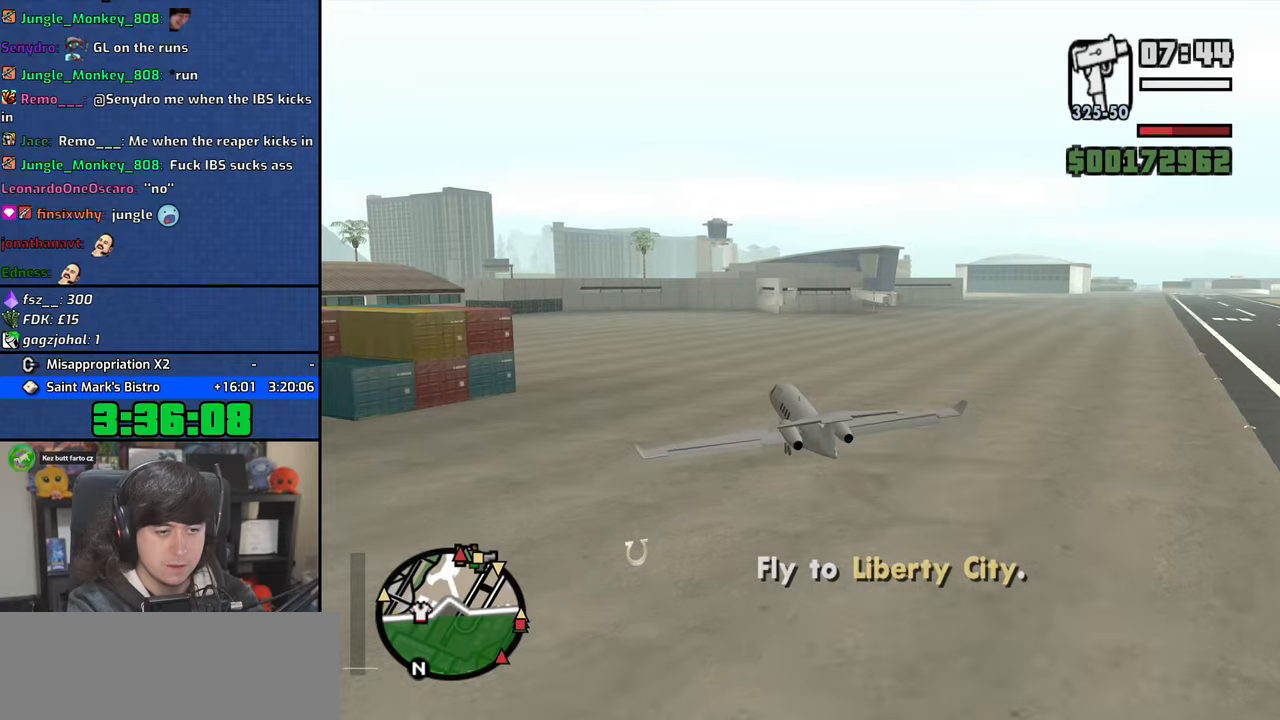
{"keys": ["1", "down", "w"], "mouse": [], "events": [[33, "left", "up"], [33, "q", "up"], [250, "left", "down"], [417, "1", "down"], [467, "left", "up"]]}
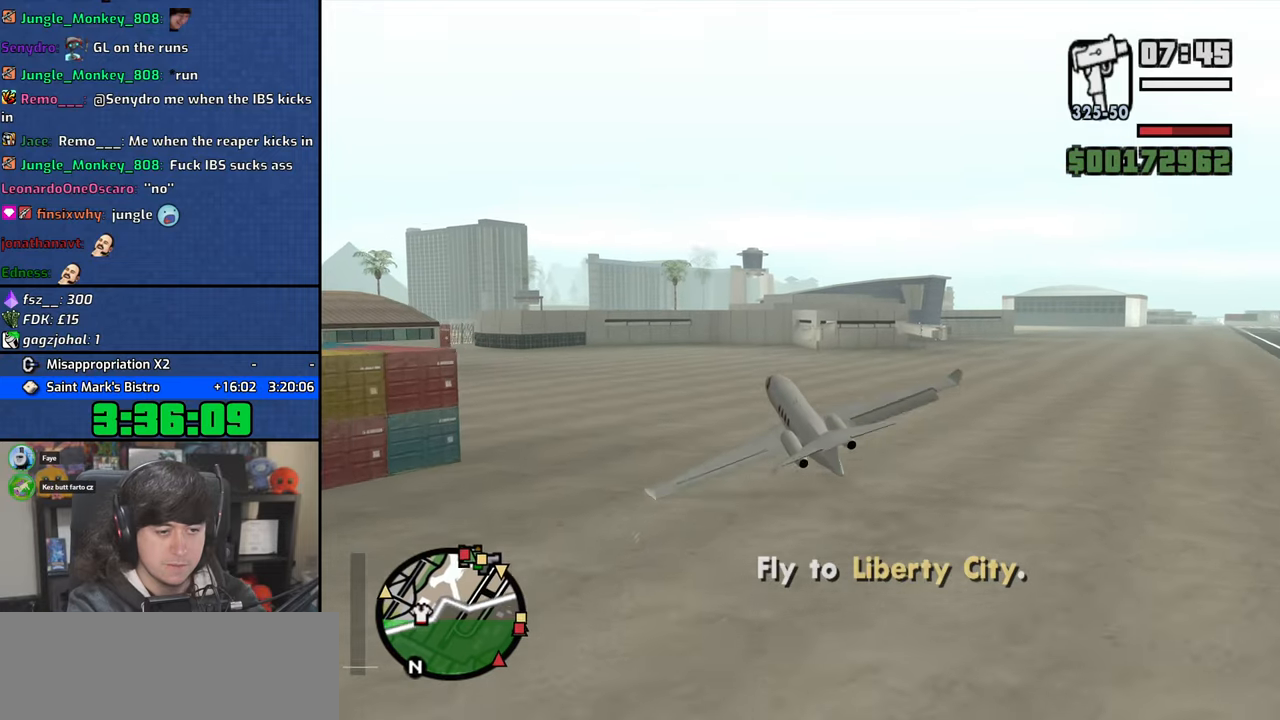
{"keys": ["down", "q", "w"], "mouse": [], "events": [[33, "1", "up"], [67, "left", "down"], [367, "q", "down"], [500, "left", "up"]]}
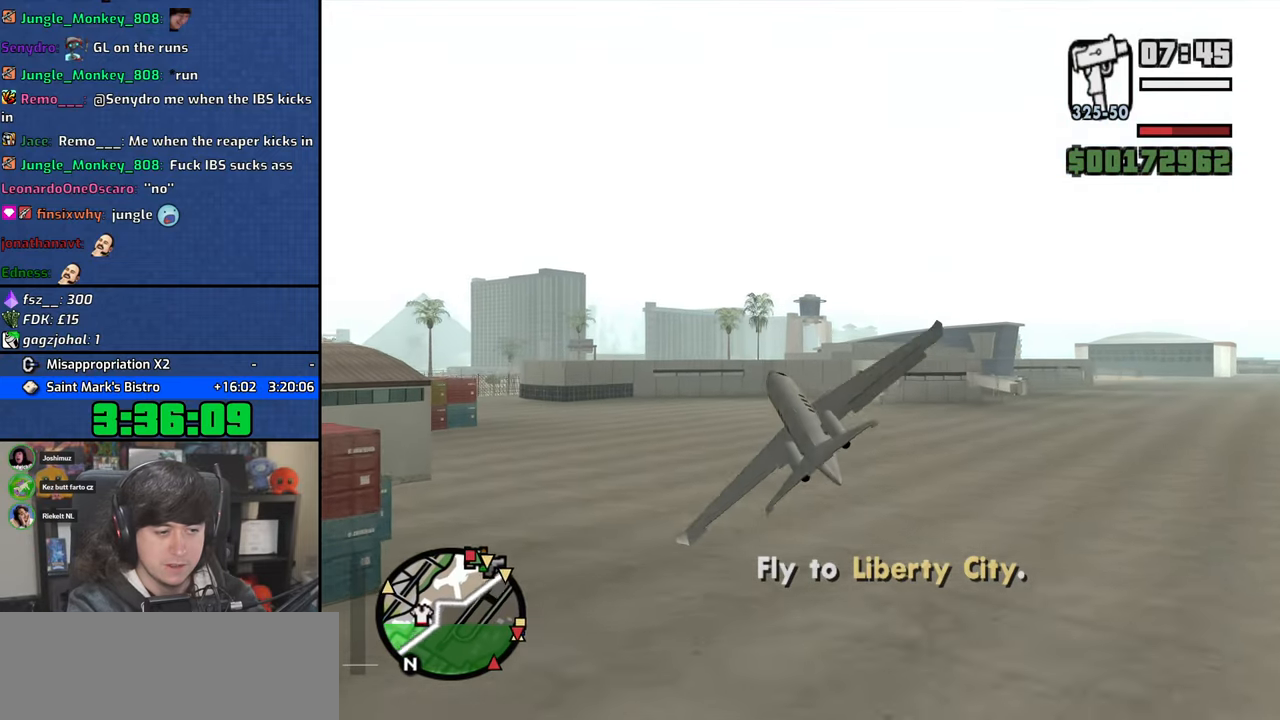
{"keys": ["down", "q", "right", "w"], "mouse": [], "events": [[233, "down", "up"], [267, "down", "down"], [267, "right", "down"]]}
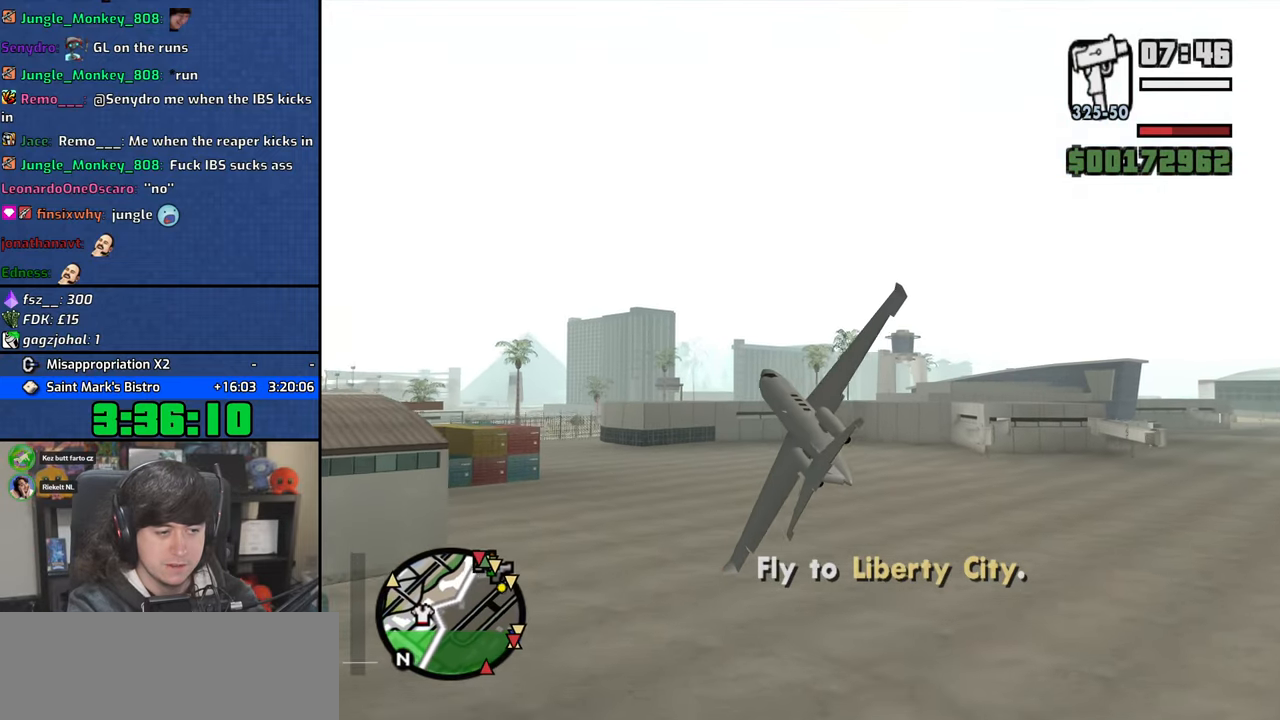
{"keys": ["right", "up", "w"], "mouse": [], "events": [[150, "q", "up"], [317, "down", "up"], [467, "up", "down"]]}
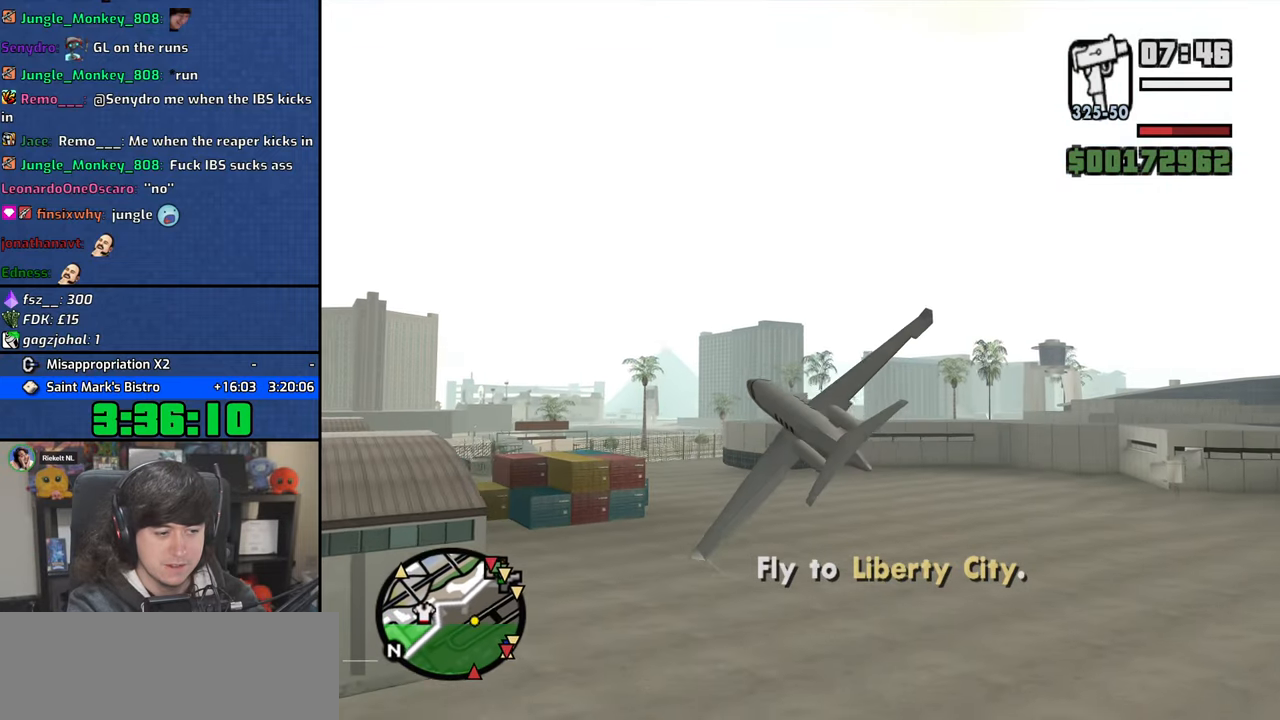
{"keys": ["q", "w"], "mouse": [], "events": [[117, "e", "down"], [217, "e", "up"], [300, "q", "down"], [300, "up", "up"], [317, "right", "up"]]}
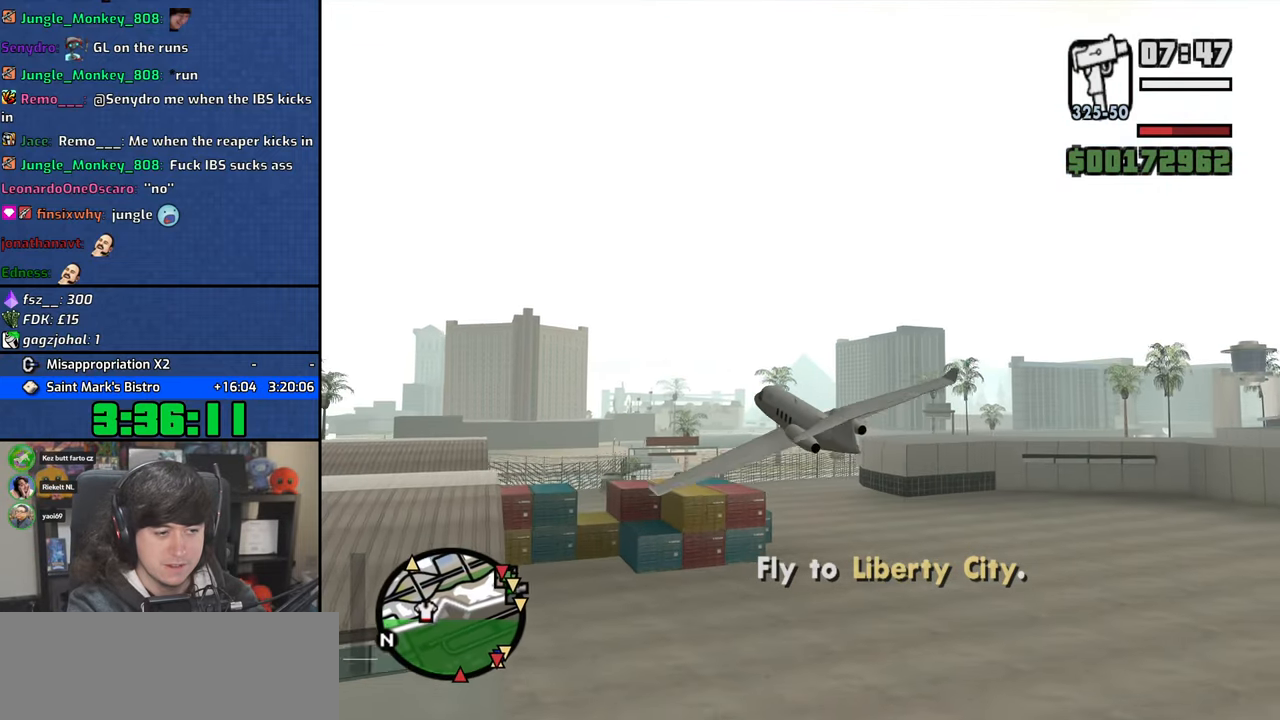
{"keys": ["left", "q", "w"], "mouse": [], "events": [[67, "down", "down"], [67, "left", "down"], [150, "q", "up"], [167, "down", "up"], [167, "left", "up"], [300, "left", "down"], [383, "left", "up"], [483, "left", "down"], [483, "q", "down"]]}